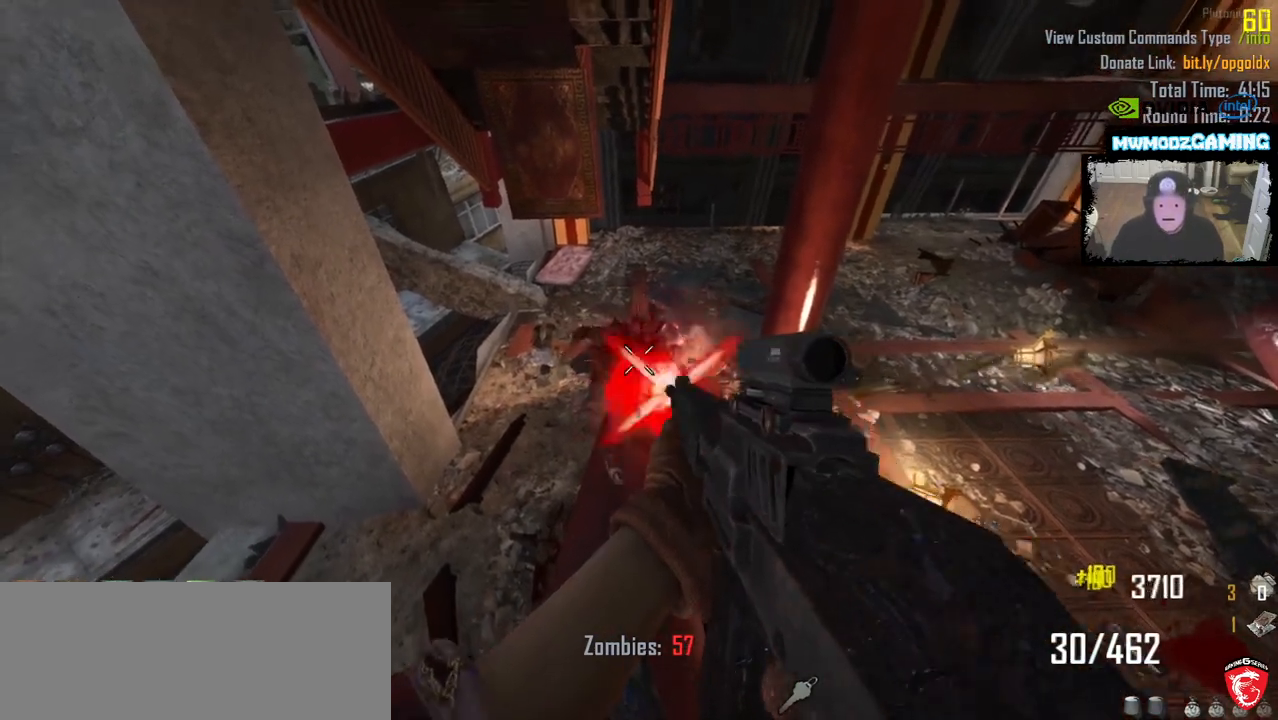
Gameplay with keyboard and mouse; each line is a JSON object with the keys and mouse buttons held at the frame after it. "events" lists presses ("down") and releases ("up") of ".", "/", "0", "1", "2", "3", "4", "5", "6", "7", "8", "9", "a", "alt_l", "alt_r", "b", "backslash", "backspace", "c", "caps_lock", "comma", "ctrl_l", "ctrl_r", "d", "e", "equals", "escape", "f", "f1", "f10", "f11", "f12", "f2", "f3", "f4", "f5", "f6", "f7", "f8", "f9", "g", "h", "i", "j", "k", "l", "lbracket", "m", "minus", "n", "o", "p", "q", "quote", "r", "rbracket", "return", "s", "semicolon", "shift_l", "shift_r", "super", "t", "tab", "tilde", "u", "v", "w", "x", "y", "z", "mouse_left", "mouse_wheel", "mouse_right", "mouse_mb4" and "mouse_mb5" between this image and that frame as [ms after this image, input, new state], when the widget could be followed in between. "mouse_left", "mouse_wheel", "mouse_right", "mouse_mb4", "mouse_mb5" = the "left", "wheel", "right", "mb4", "mb5" buttons of the "mouse" list. No other keys are recorded. "wheel" means that the mouse wheel is clicked or scrolled. Not read: mouse_move.
{"keys": [], "mouse": [], "events": [[316, "mouse_left", "up"]]}
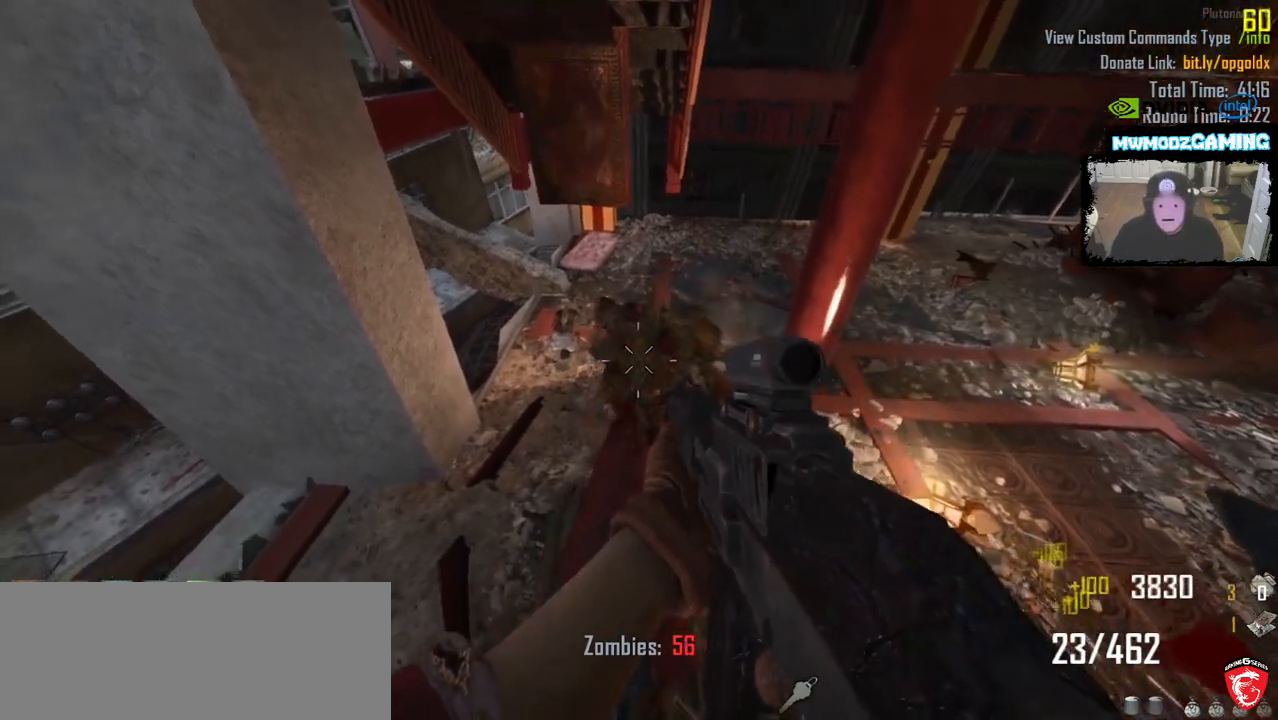
{"keys": [], "mouse": ["left"], "events": [[333, "mouse_left", "down"]]}
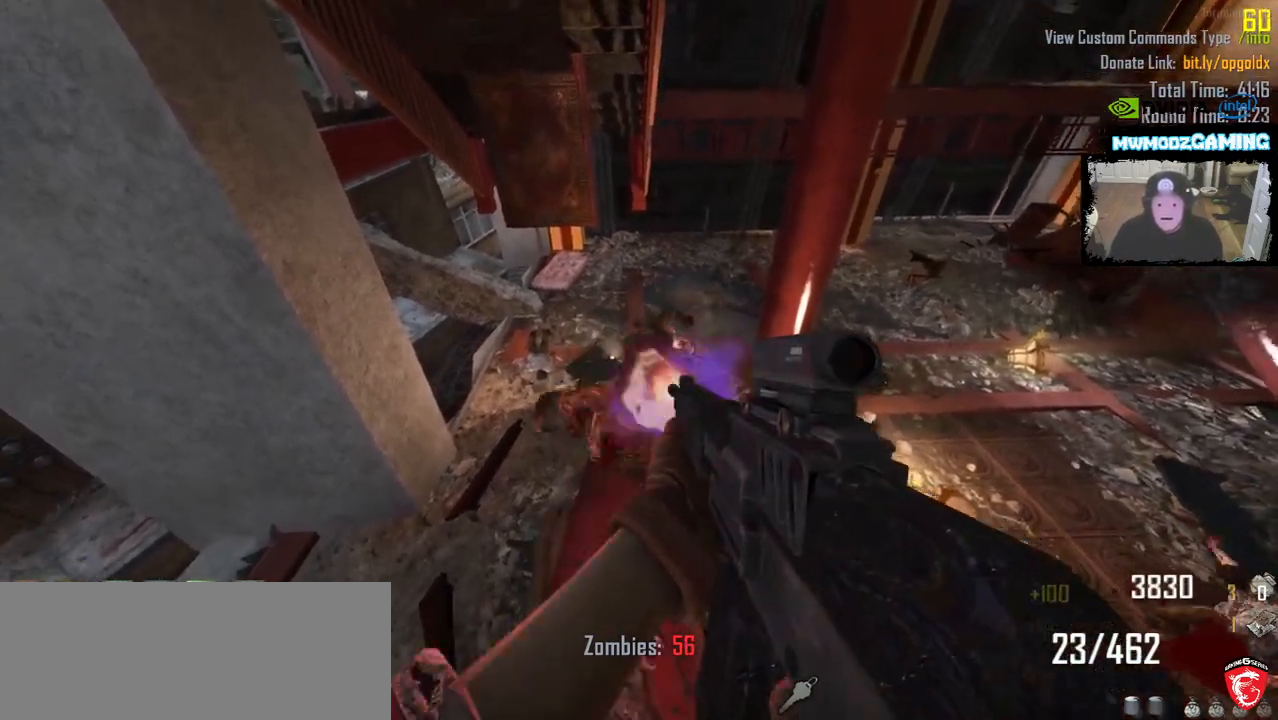
{"keys": [], "mouse": [], "events": [[316, "mouse_left", "up"]]}
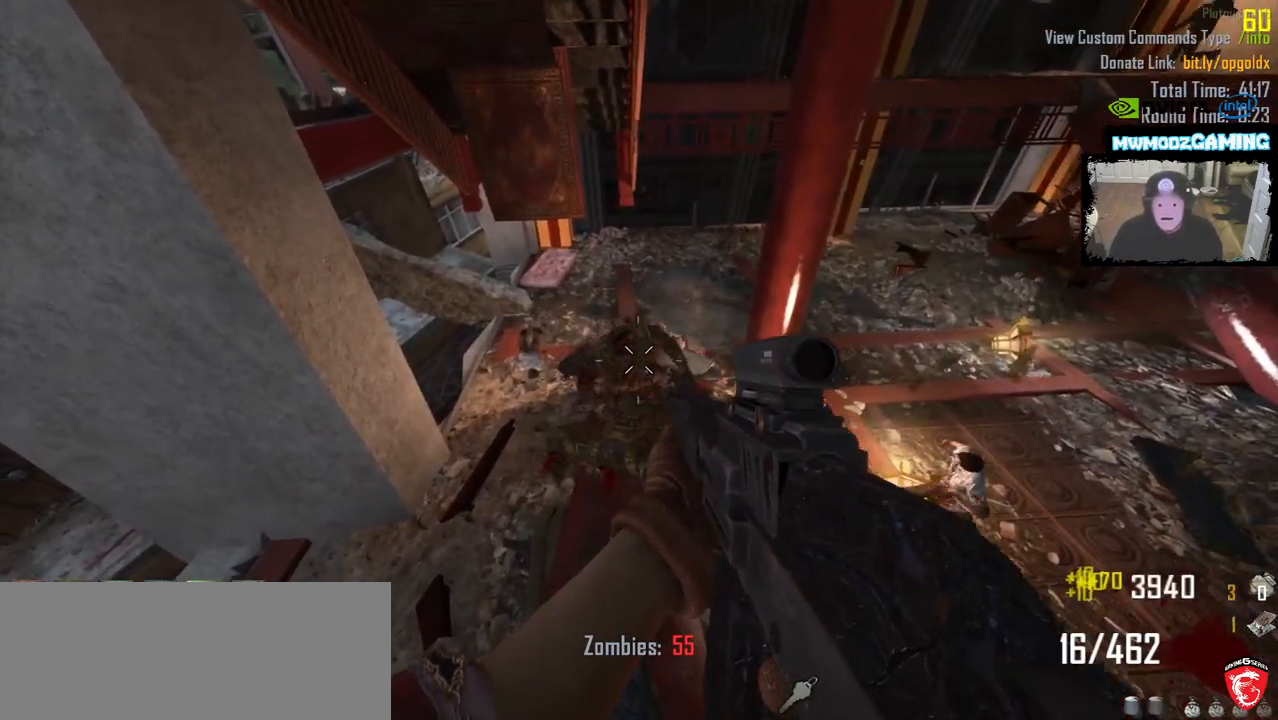
{"keys": [], "mouse": [], "events": []}
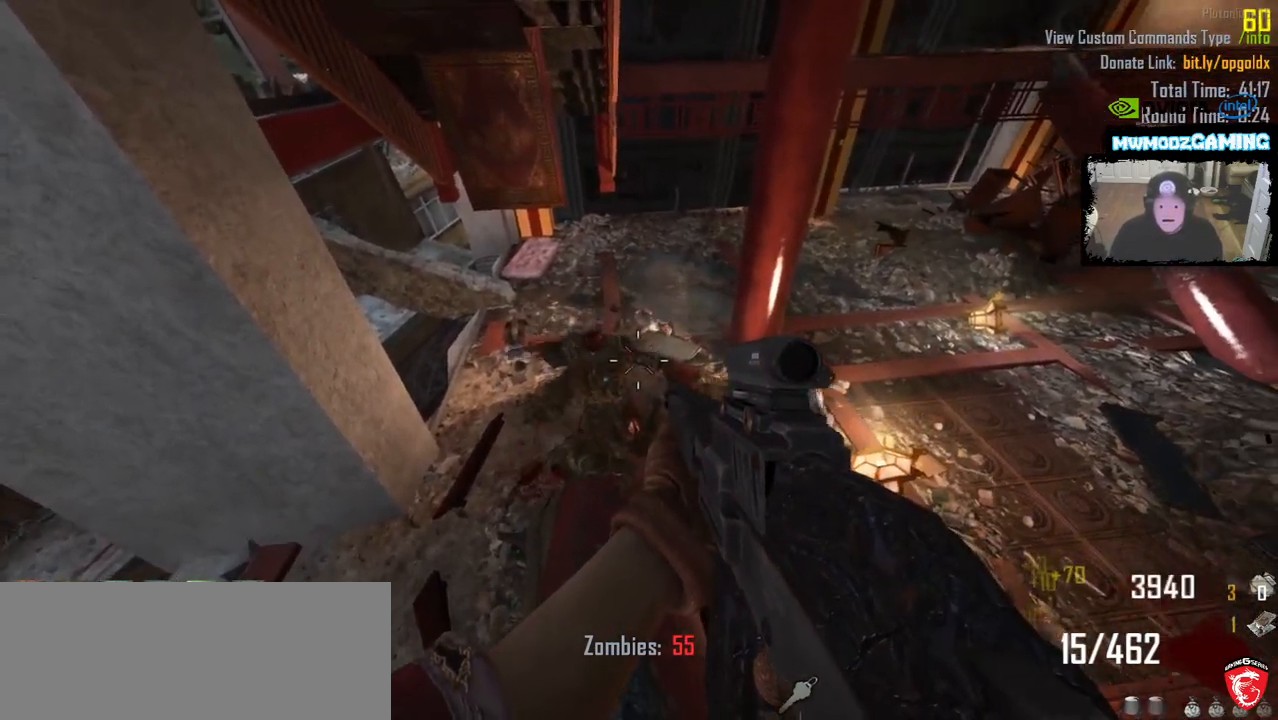
{"keys": [], "mouse": [], "events": []}
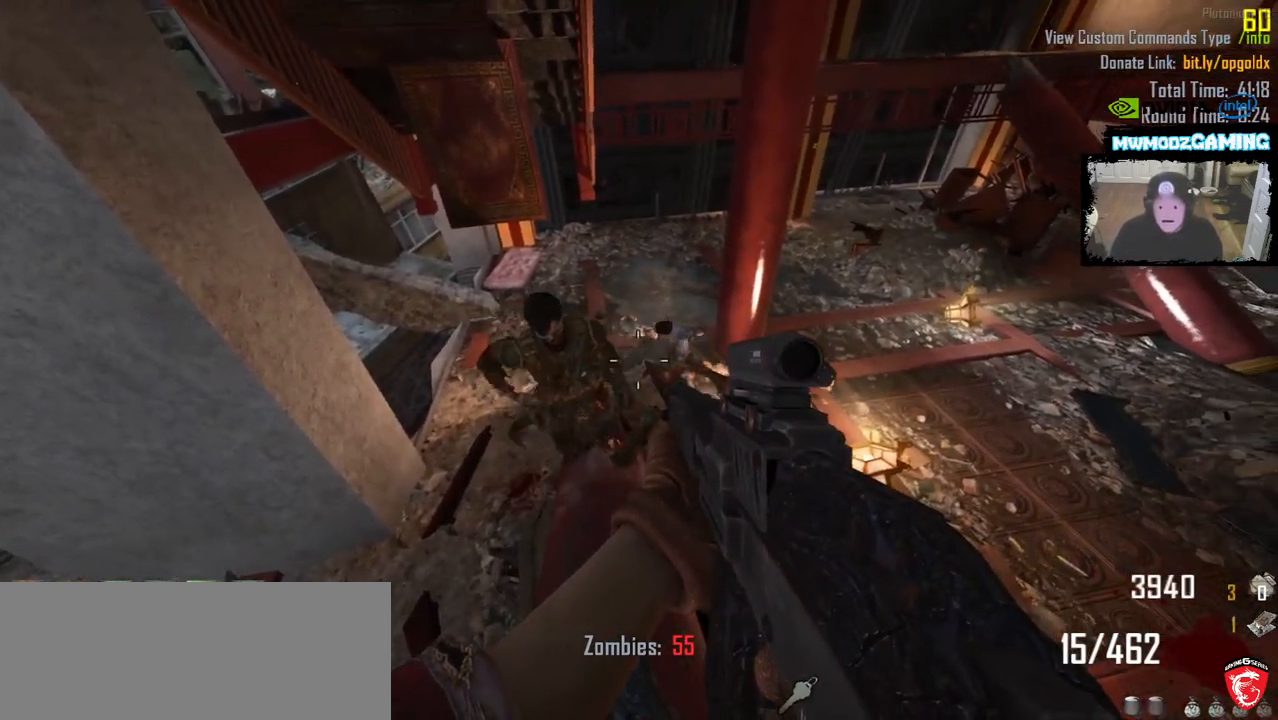
{"keys": [], "mouse": ["left"], "events": [[316, "mouse_left", "down"]]}
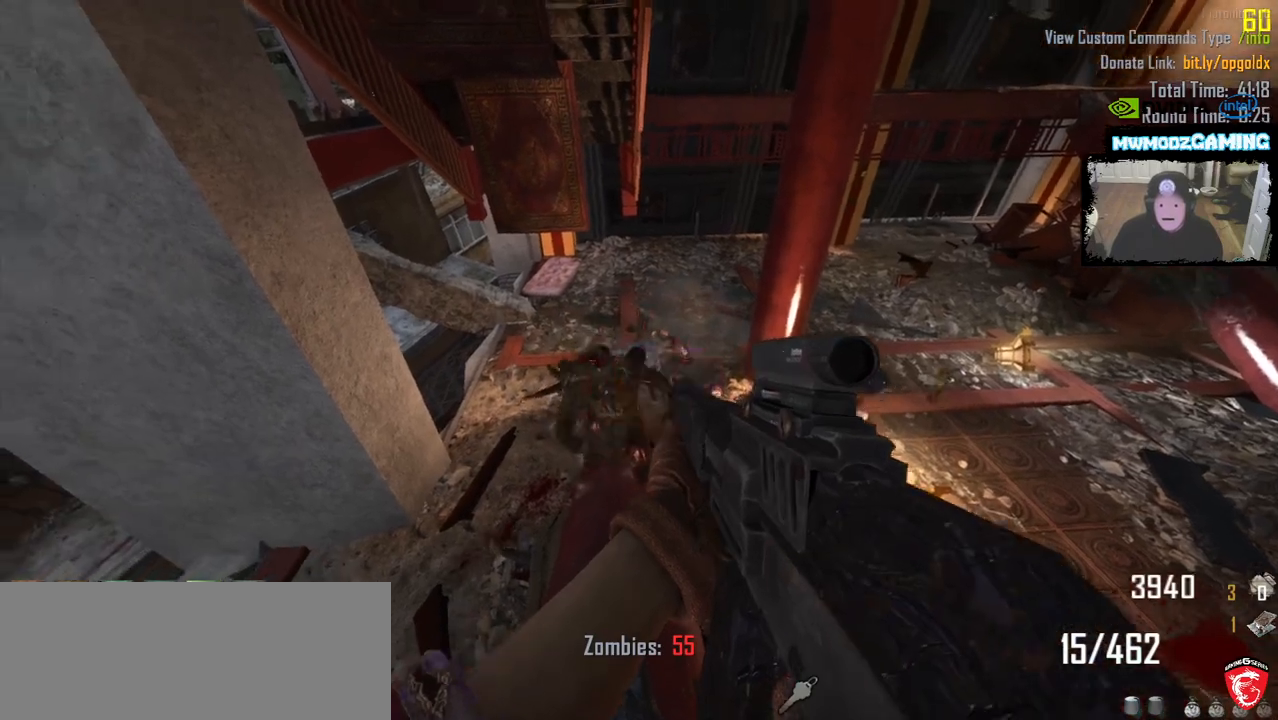
{"keys": [], "mouse": [], "events": [[466, "mouse_left", "up"]]}
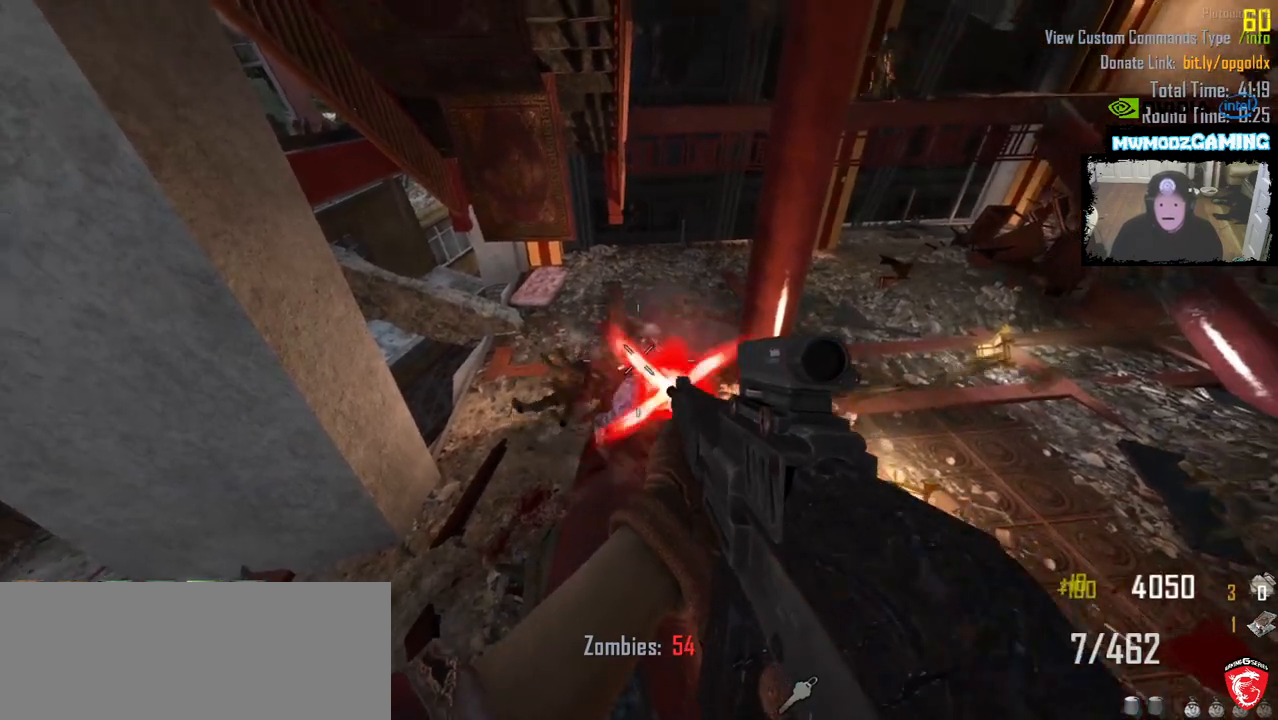
{"keys": [], "mouse": [], "events": [[316, "r", "down"], [416, "r", "up"]]}
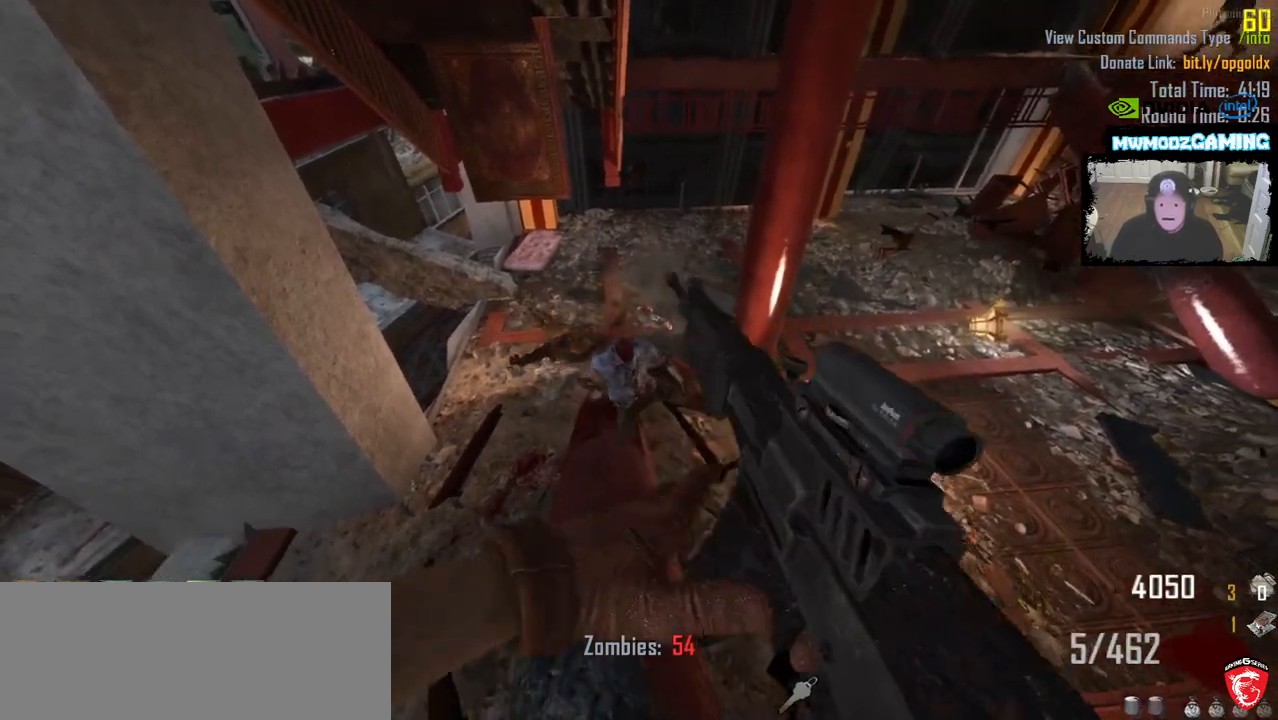
{"keys": [], "mouse": [], "events": []}
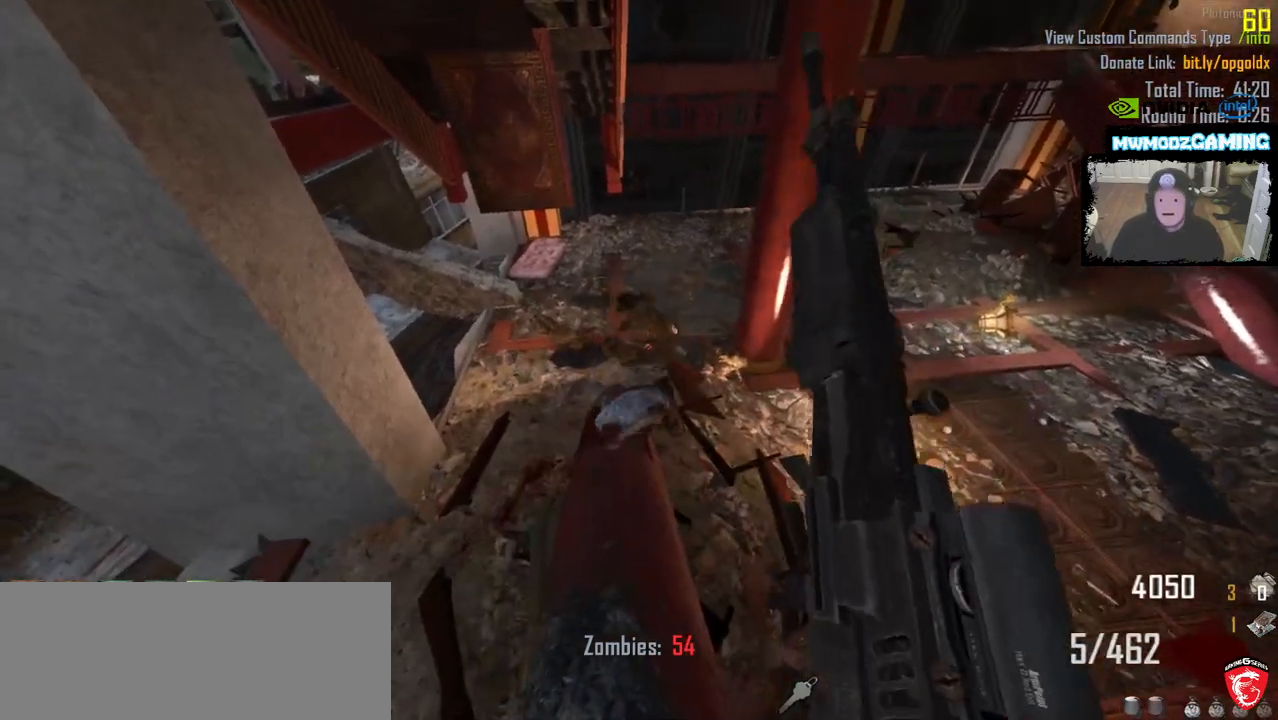
{"keys": [], "mouse": [], "events": [[350, "s", "down"], [450, "s", "up"]]}
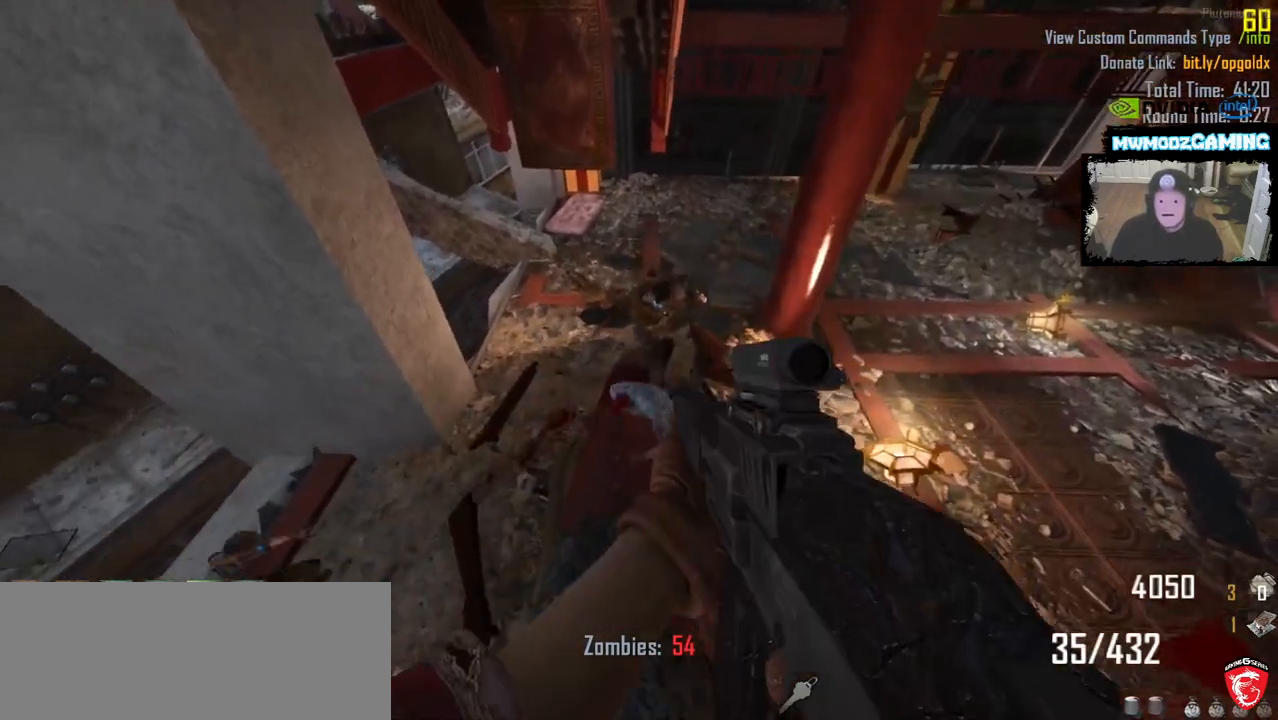
{"keys": [], "mouse": ["left"], "events": [[50, "mouse_left", "down"]]}
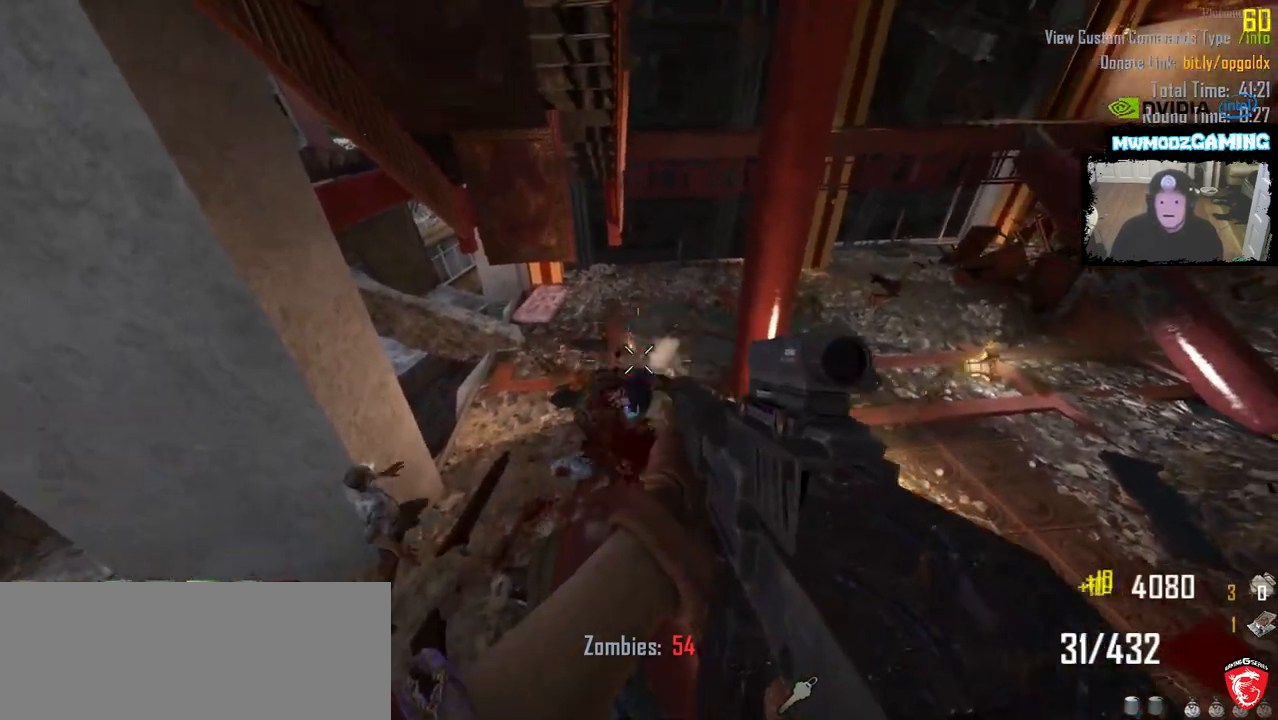
{"keys": [], "mouse": [], "events": [[16, "mouse_left", "up"]]}
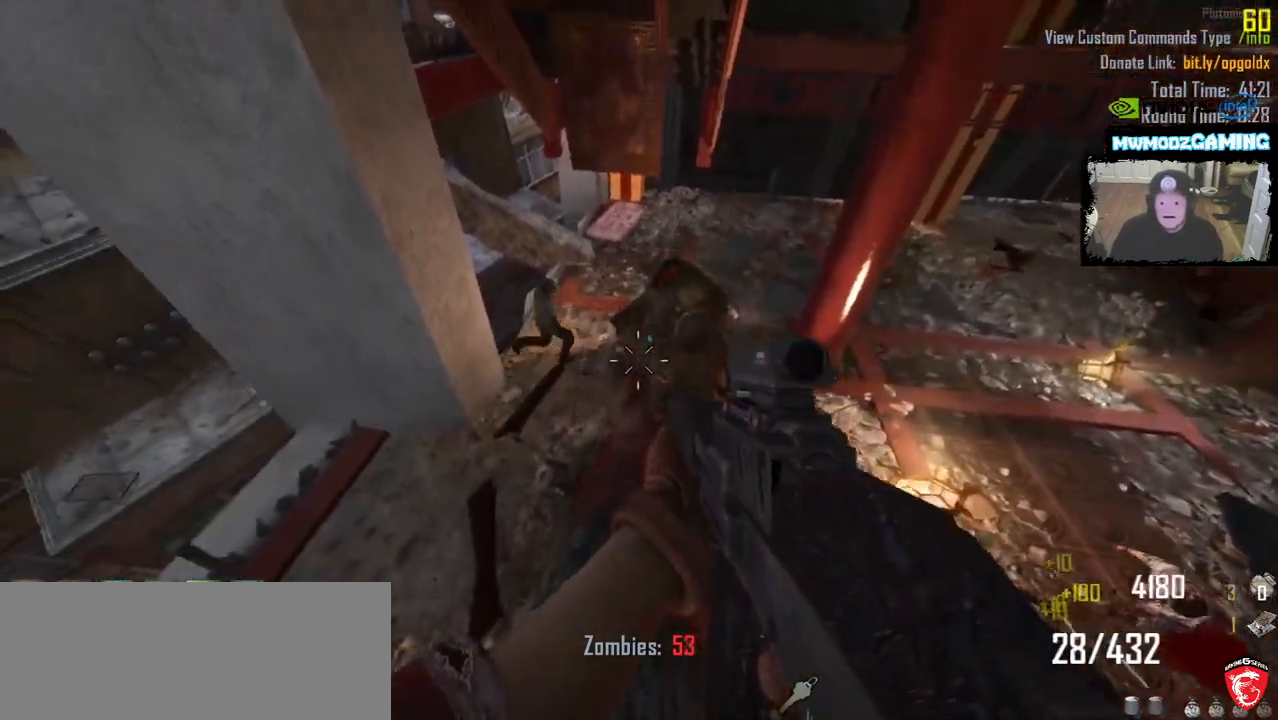
{"keys": [], "mouse": [], "events": []}
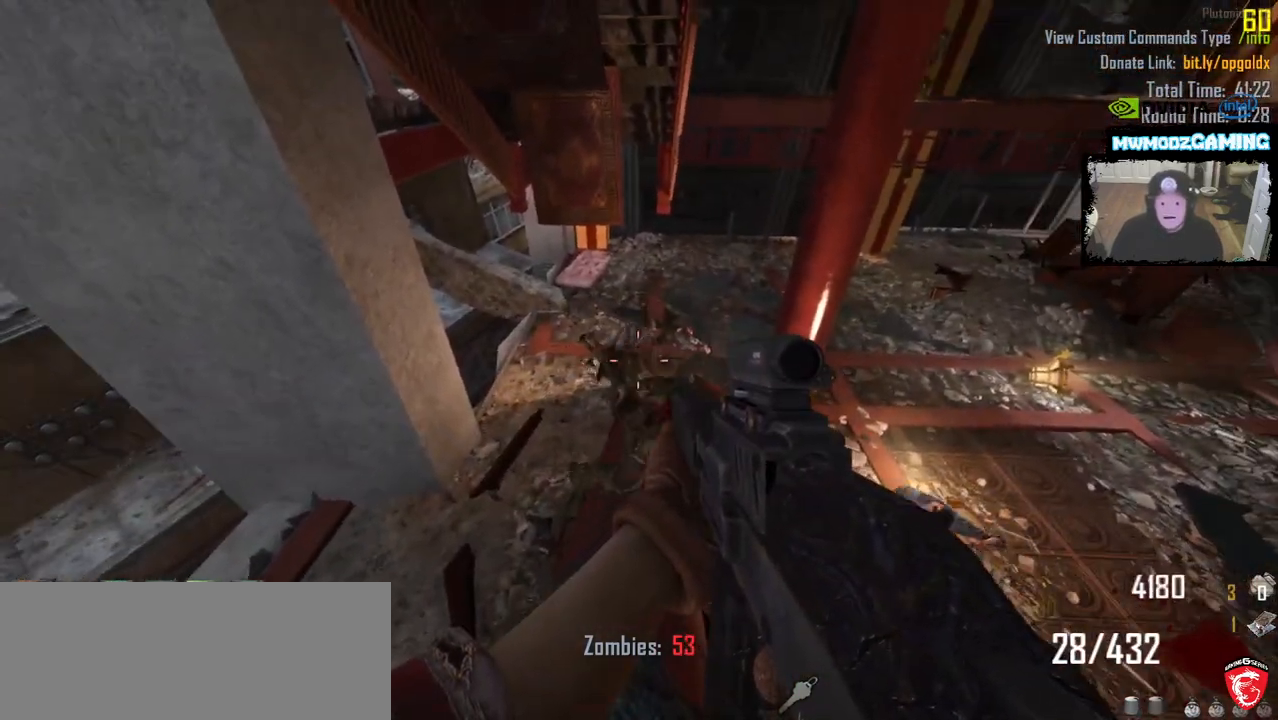
{"keys": [], "mouse": ["left"], "events": [[150, "mouse_left", "down"]]}
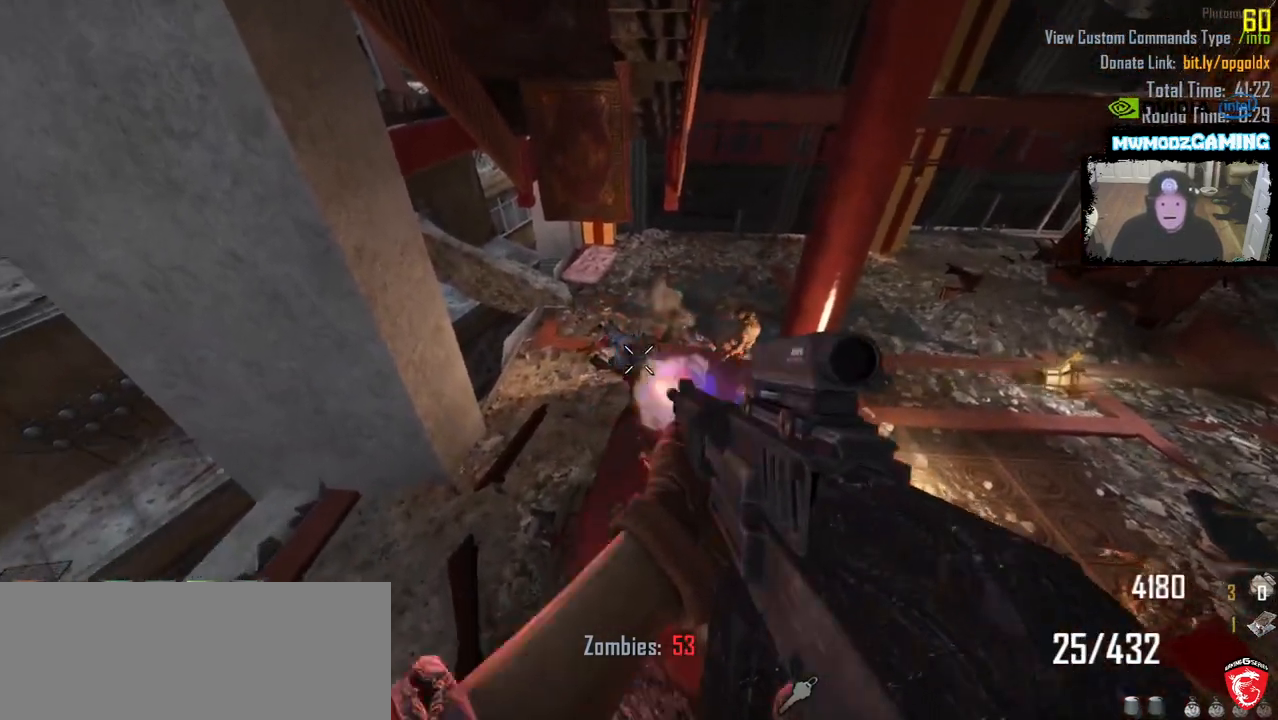
{"keys": [], "mouse": ["left"], "events": [[166, "mouse_left", "up"], [466, "mouse_left", "down"]]}
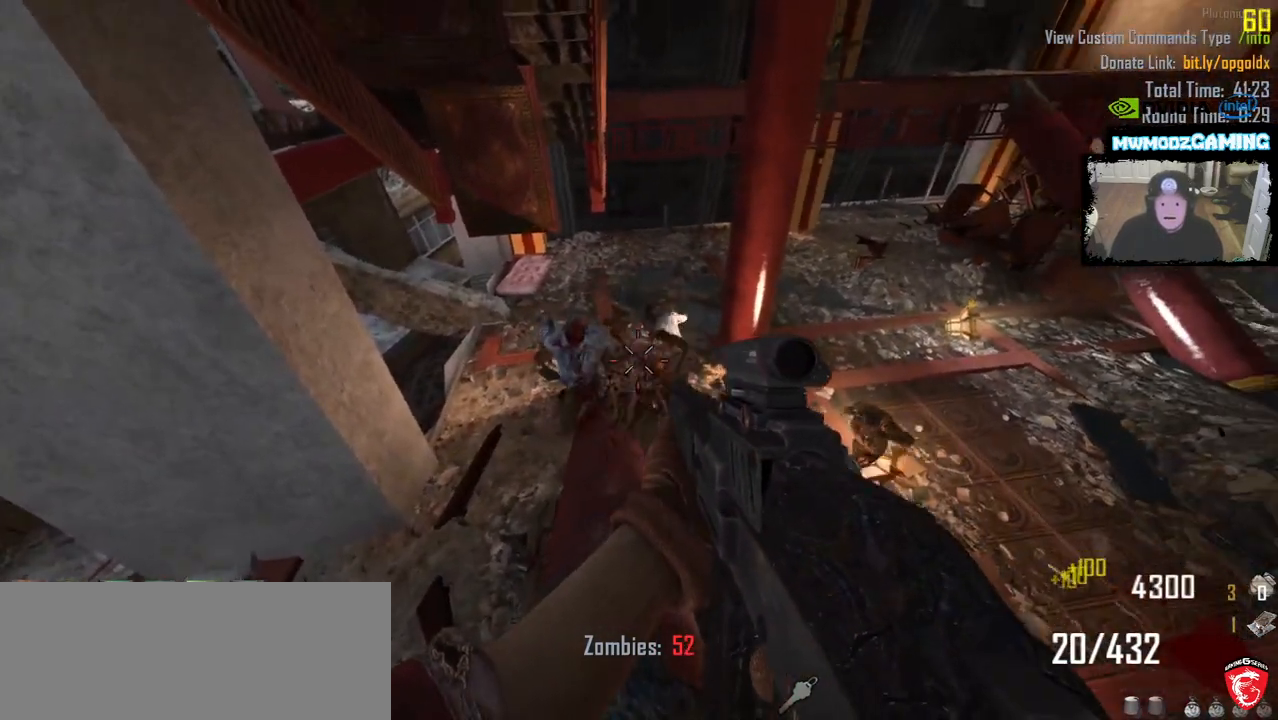
{"keys": [], "mouse": ["left"], "events": []}
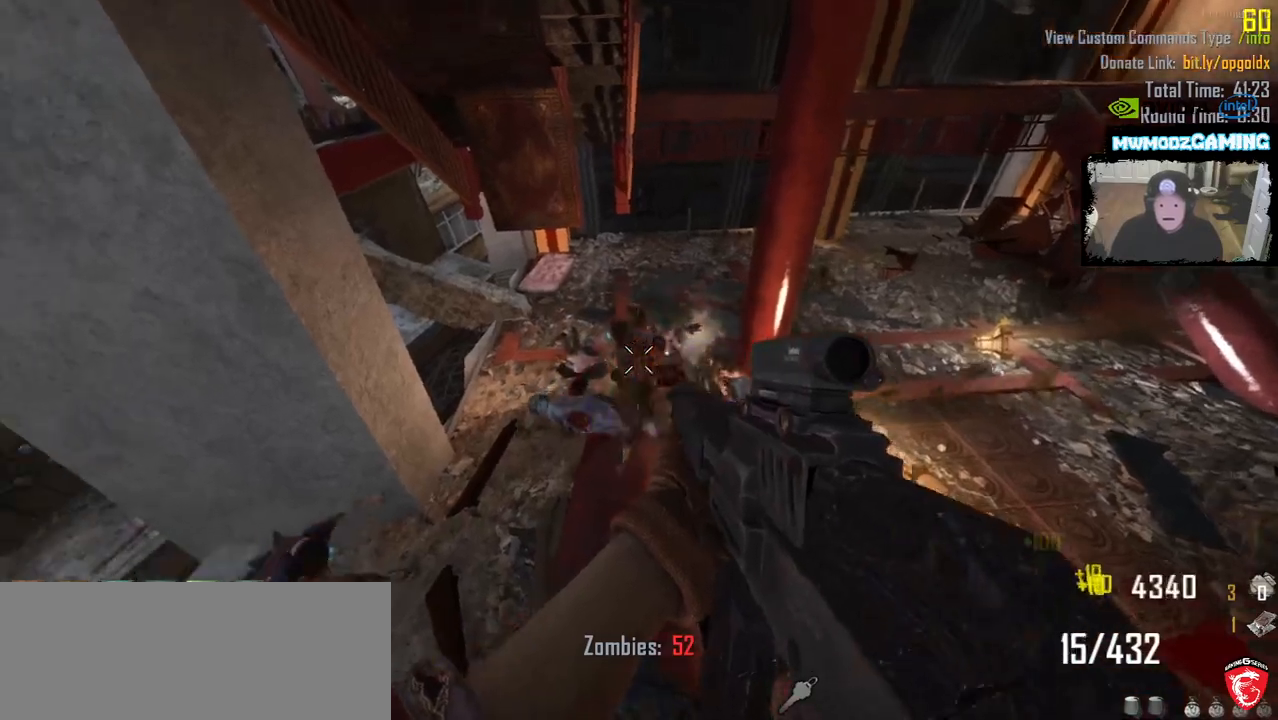
{"keys": [], "mouse": ["left"], "events": [[50, "mouse_left", "up"], [283, "mouse_left", "down"]]}
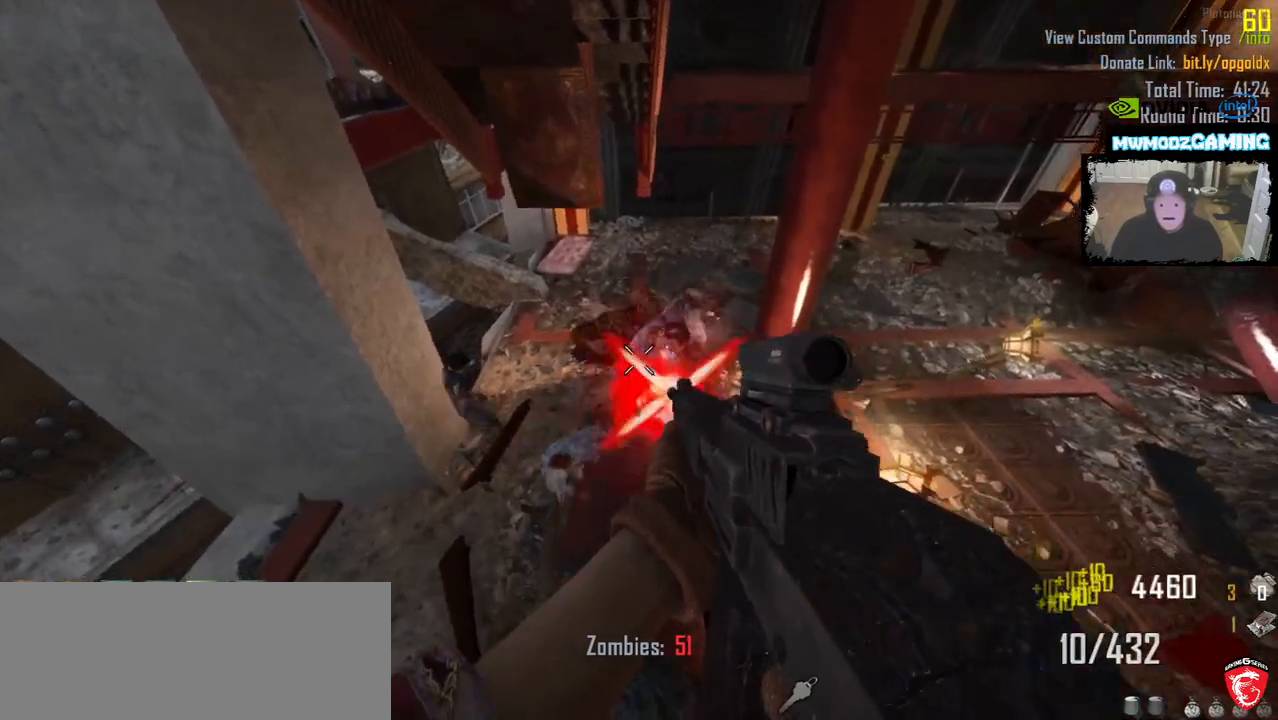
{"keys": [], "mouse": ["left"], "events": []}
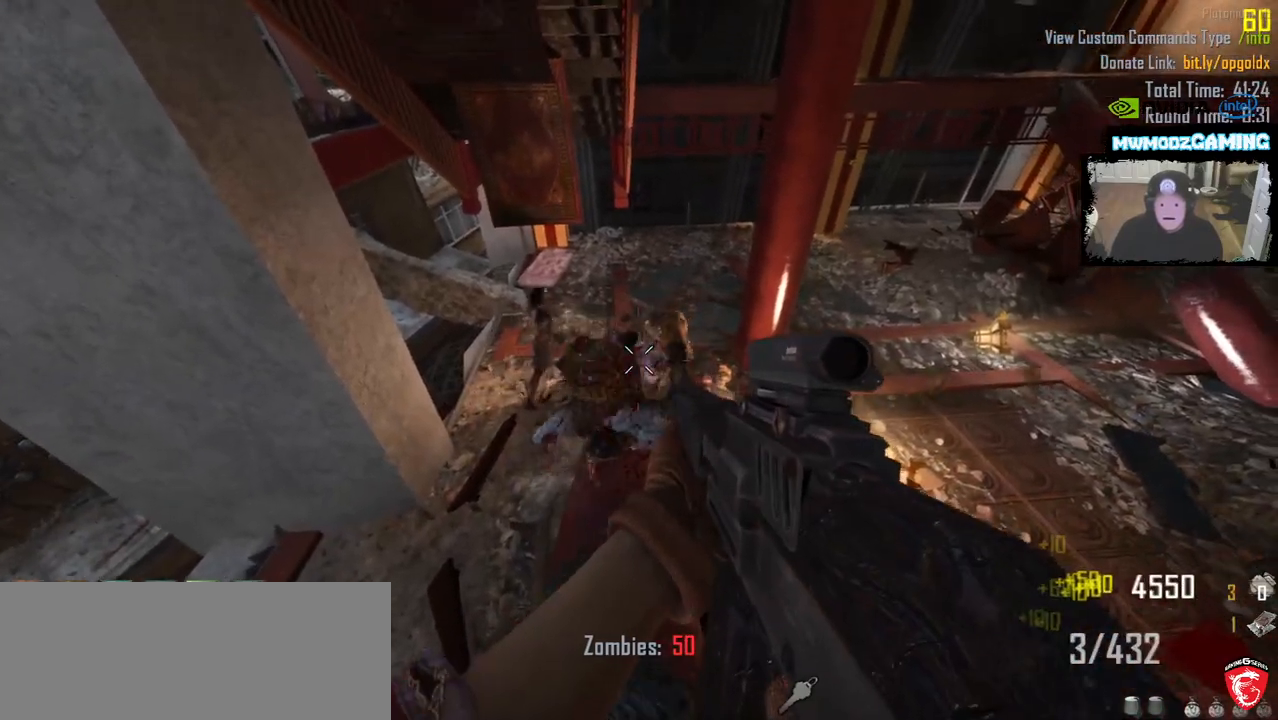
{"keys": [], "mouse": ["left"], "events": [[83, "mouse_left", "up"], [350, "mouse_left", "down"]]}
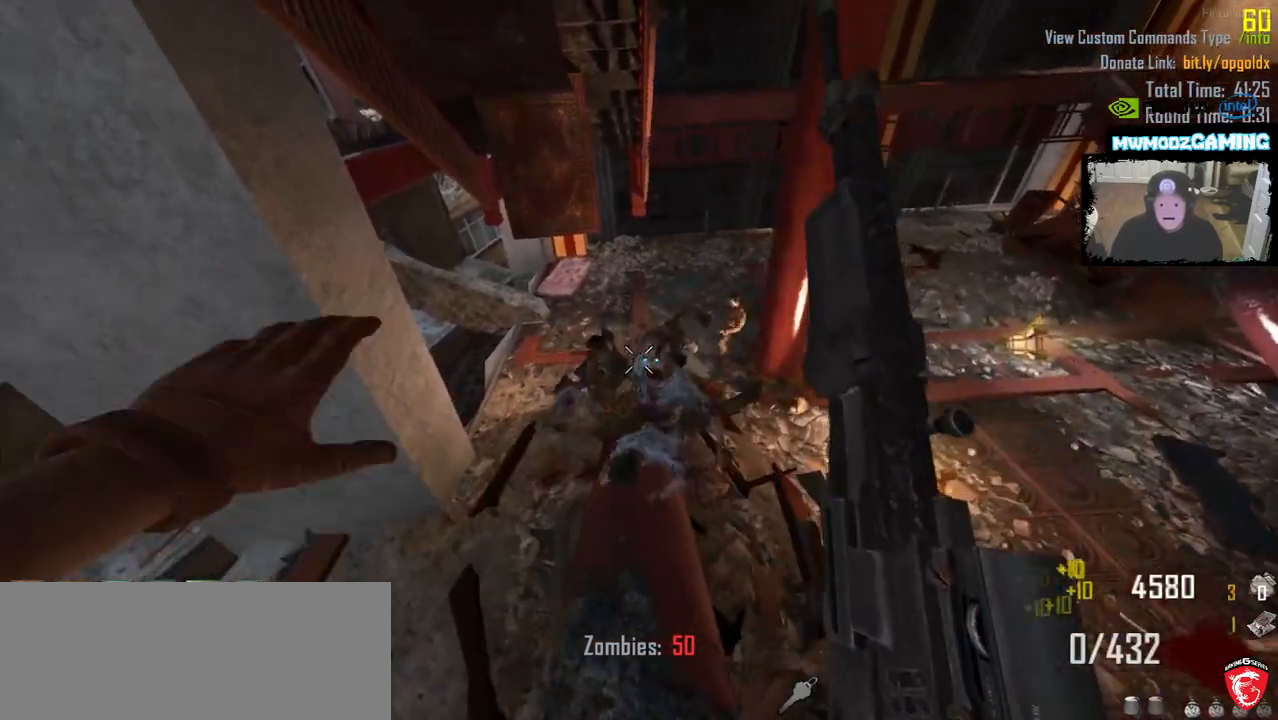
{"keys": ["s"], "mouse": [], "events": [[133, "mouse_left", "up"], [266, "s", "down"]]}
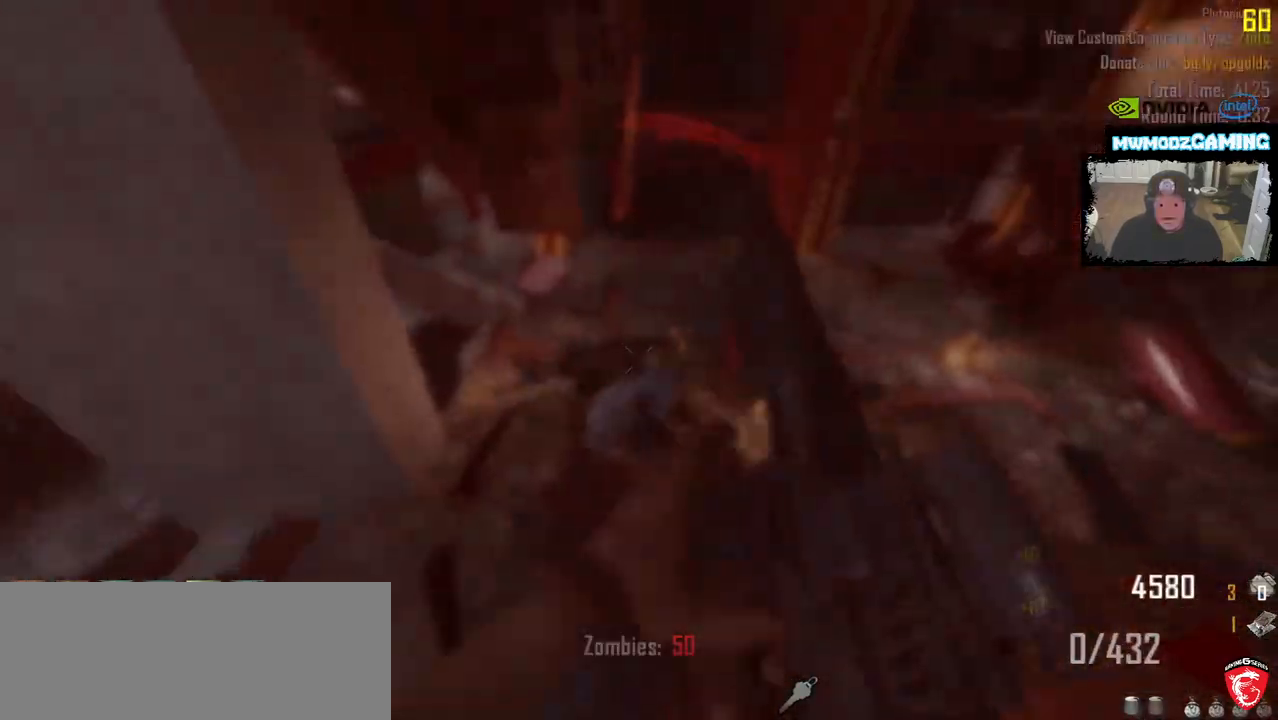
{"keys": ["d", "w"], "mouse": [], "events": [[183, "d", "down"], [233, "s", "up"], [400, "w", "down"]]}
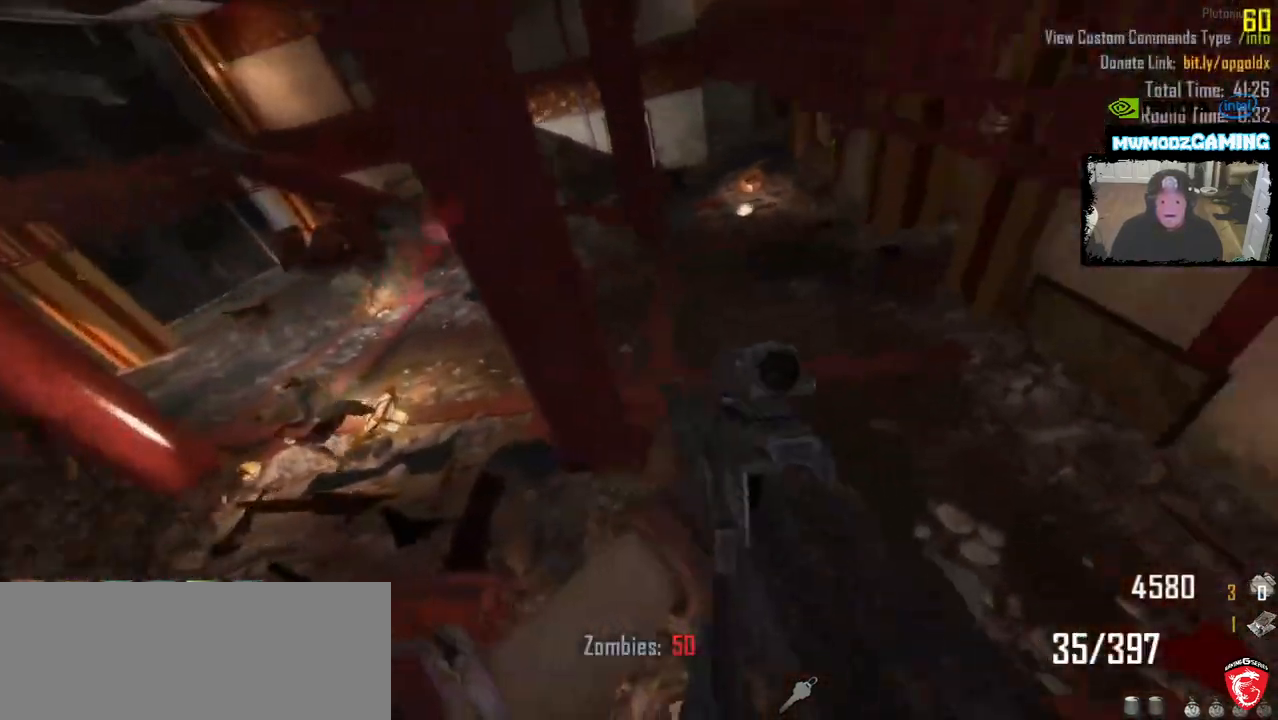
{"keys": ["shift_l", "w"], "mouse": [], "events": [[16, "d", "up"], [183, "shift_l", "down"]]}
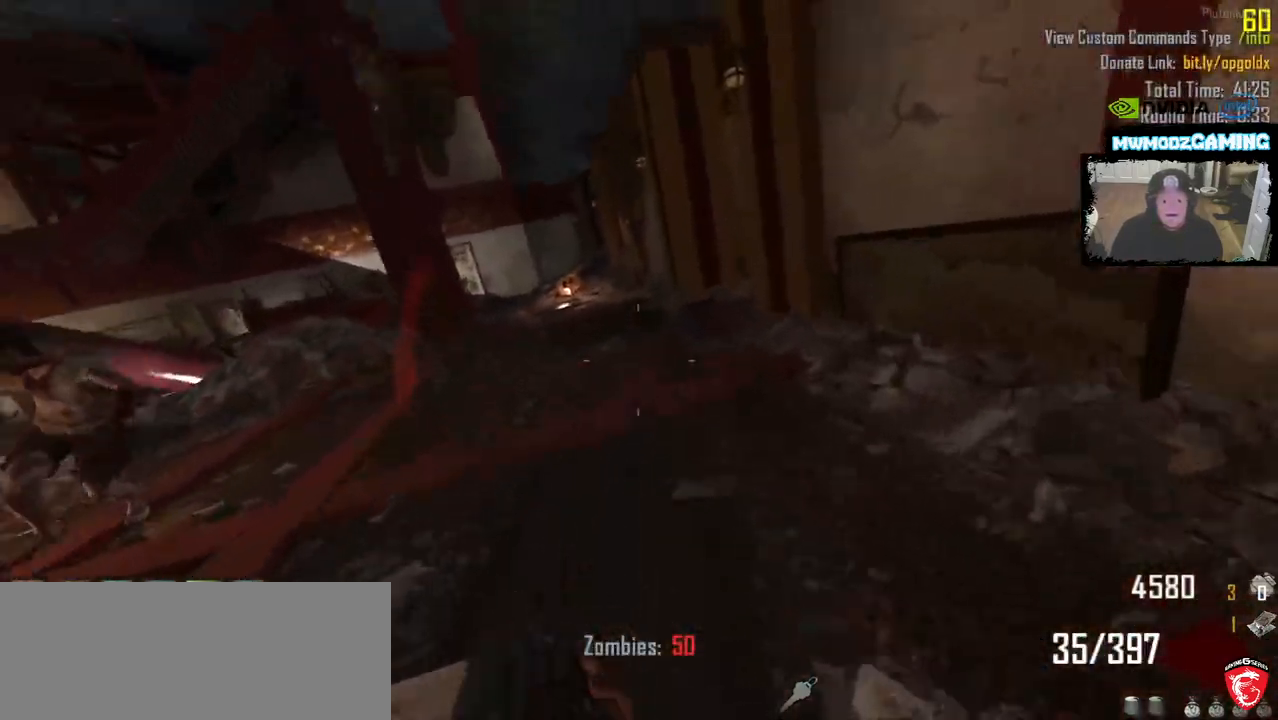
{"keys": ["d", "shift_l", "w"], "mouse": [], "events": [[400, "d", "down"]]}
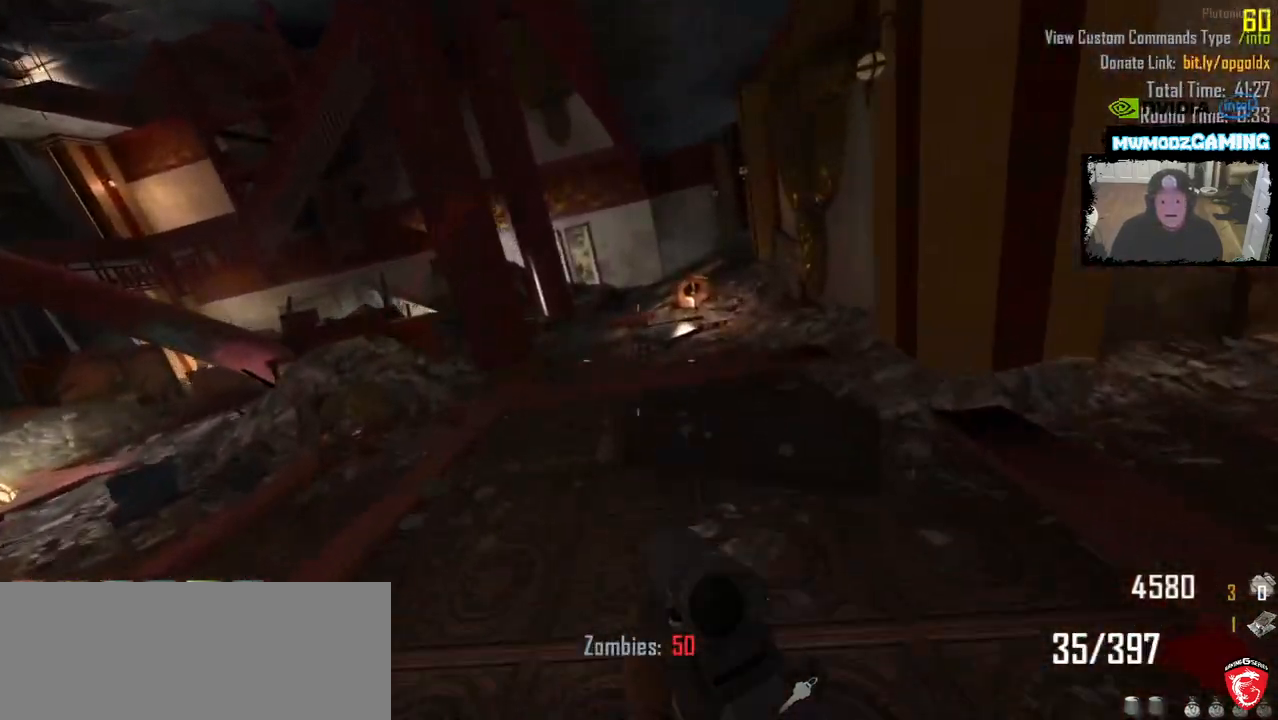
{"keys": ["d", "shift_l", "w"], "mouse": [], "events": [[16, "d", "up"], [400, "d", "down"]]}
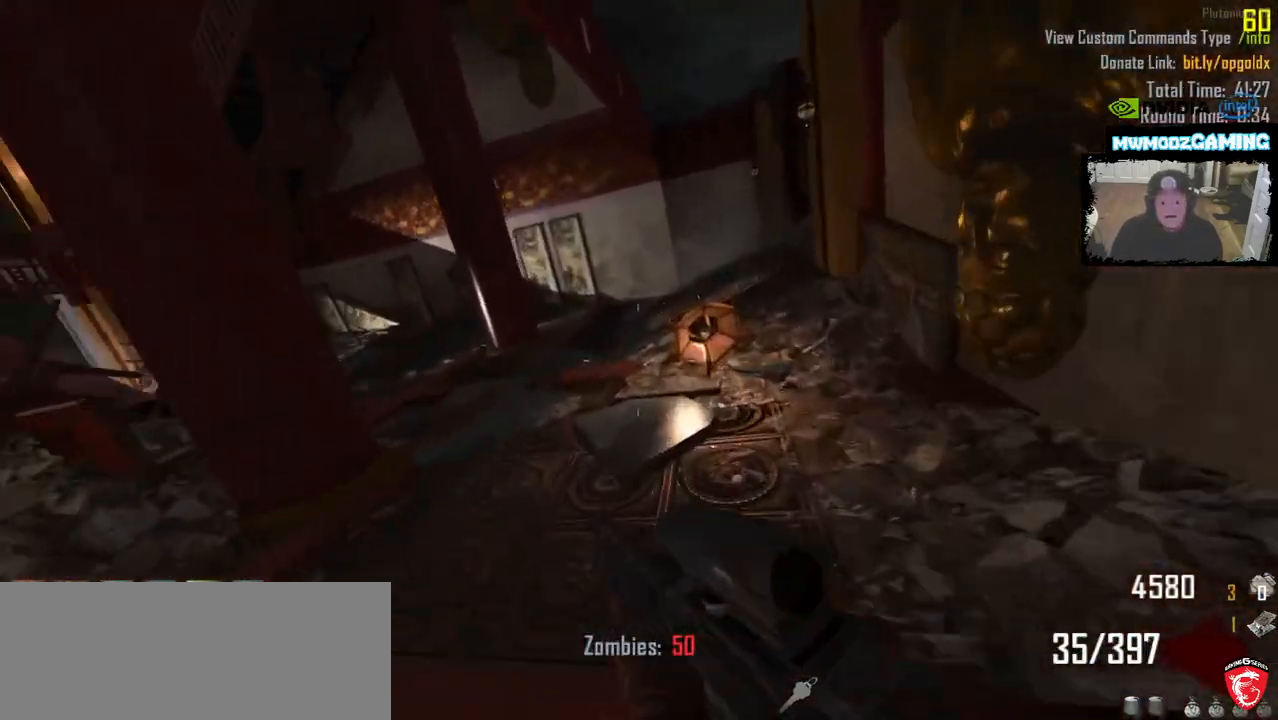
{"keys": ["d", "shift_l", "w"], "mouse": [], "events": [[16, "d", "up"], [466, "d", "down"]]}
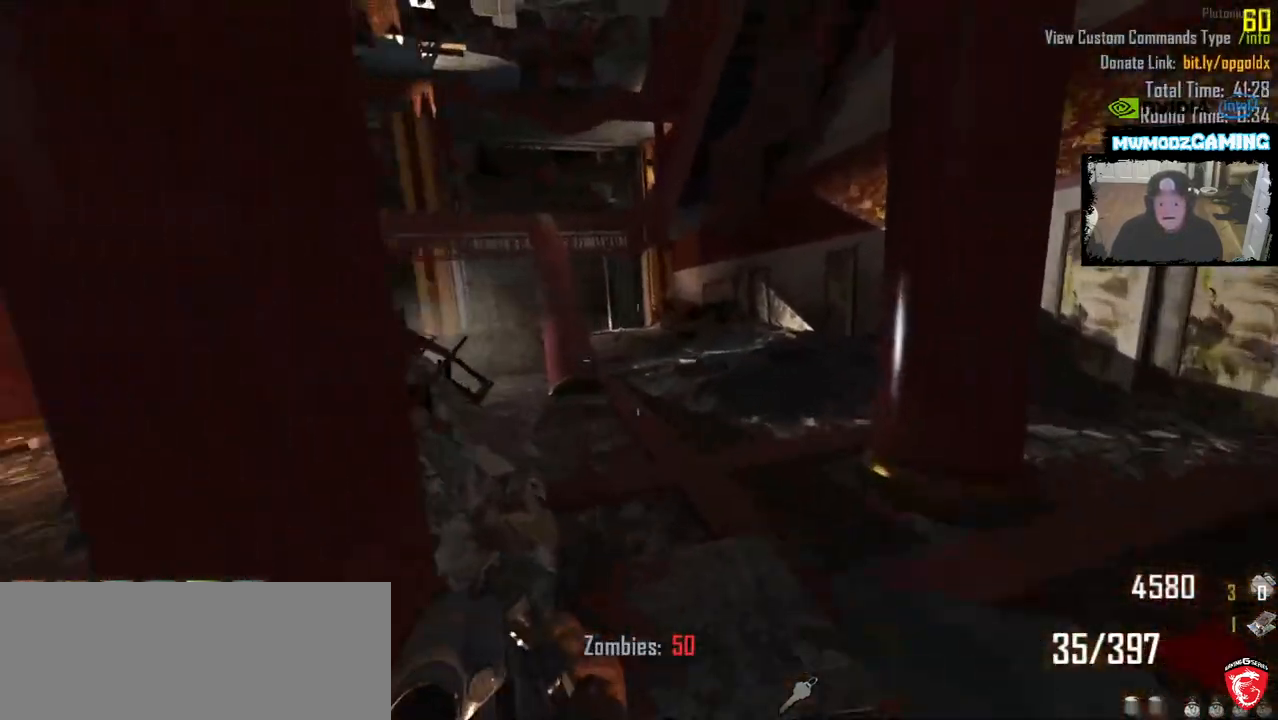
{"keys": ["a", "shift_l", "w"], "mouse": [], "events": [[50, "d", "up"], [500, "a", "down"]]}
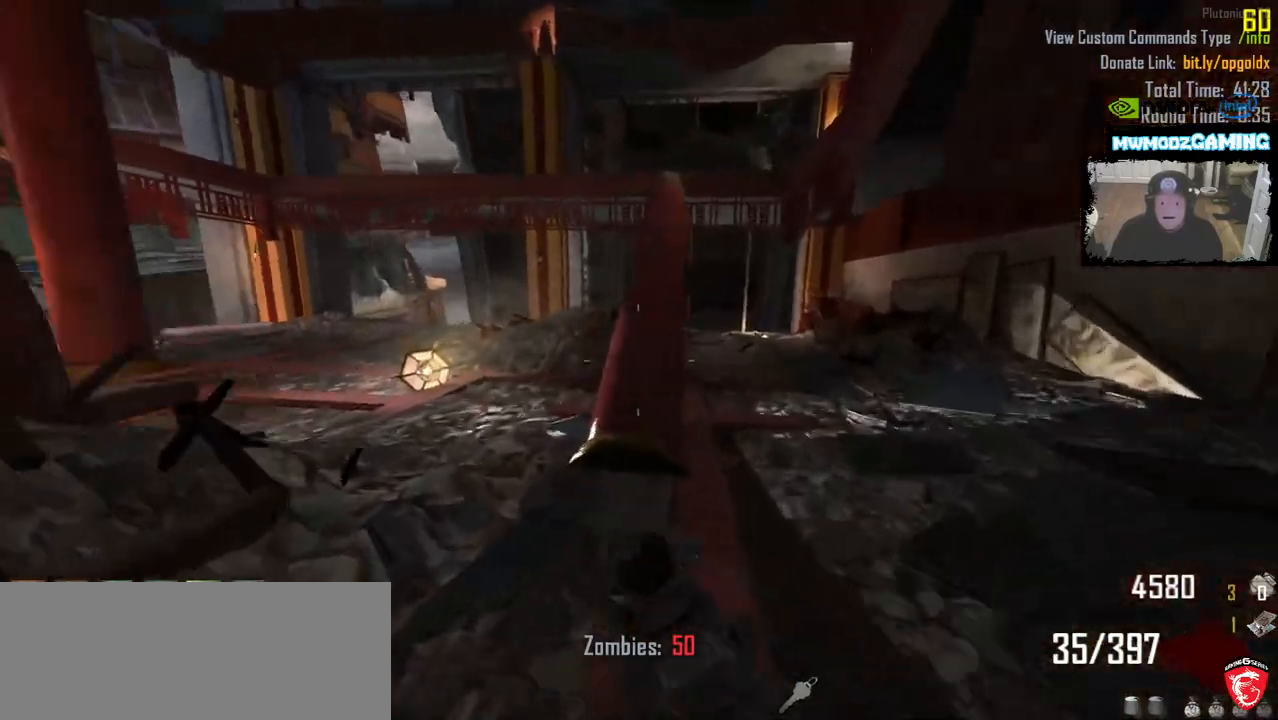
{"keys": ["a", "shift_l", "w"], "mouse": [], "events": [[150, "a", "up"], [483, "a", "down"]]}
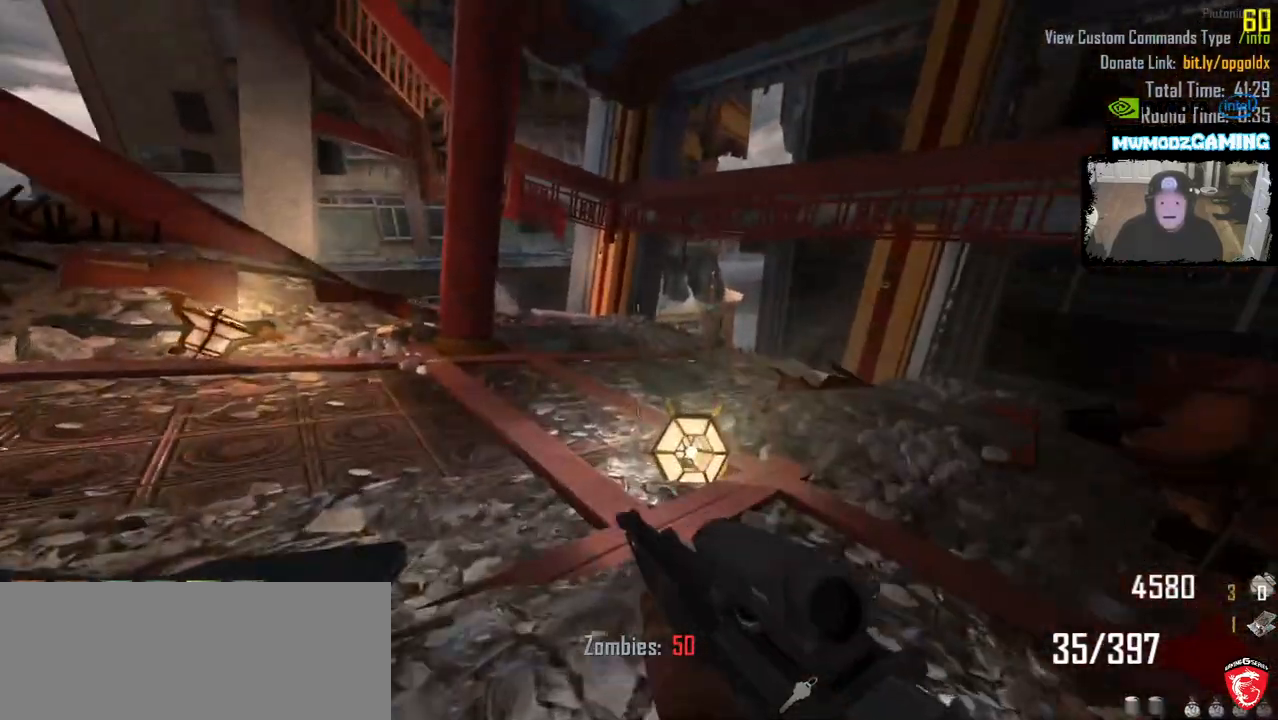
{"keys": ["a", "s", "shift_l"], "mouse": [], "events": [[333, "w", "up"], [450, "s", "down"]]}